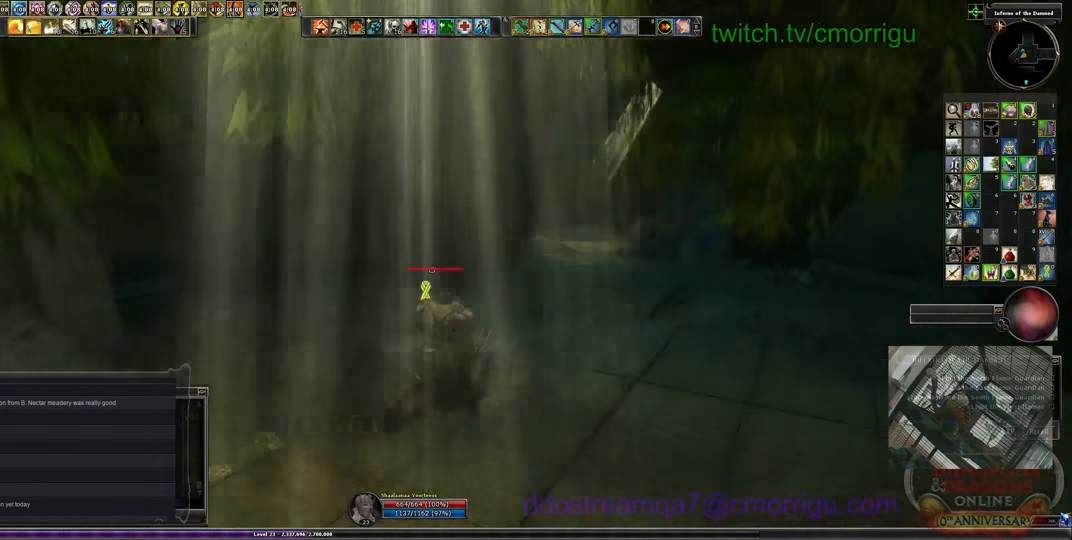
Gameplay with keyboard; each line is a JSON object with the keys held at the frame after it. "events" lists presses ("down") and releases ("up") of ".", "/", "0", "1", "2", "3", "4", "5", "6", "7", "8", "9", "a", "b", "backslash", "backspace", "c", "caps_lock", "comma", "ctrl_l", "ctrl_r", "d", "e", "equals", "escape", "f", "f1", "f10", "f11", "f12", "f2", "f3", "f4", "f5", "f6", "f7", "f8", "f9", "g", "h", "i", "j", "k", "l", "lbracket", "m", "minus", "n", "o", "p", "q", "quote", "r", "rbracket", "return", "s", "semicolon", "shift_l", "shift_r", "space", "t", "tab", "tilde", "u", "v", "w", "x", "y" and "z" between this image and that frame as [ms after this image, input, new state], when the widget could be followed in between. No other keys are recorded. Mouse input is not recorded.
{"keys": ["d", "w"], "events": []}
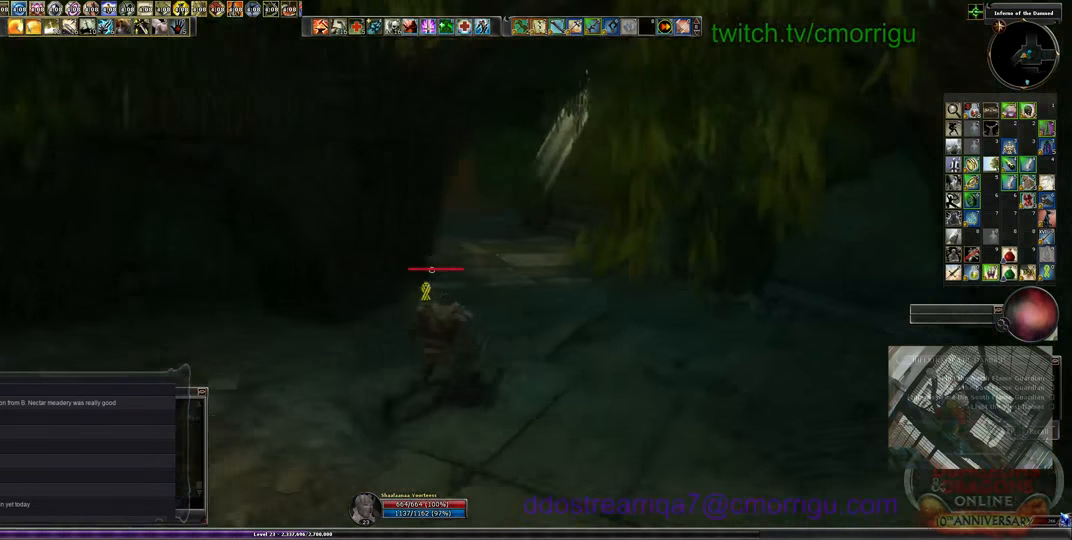
{"keys": ["w"], "events": [[300, "d", "up"]]}
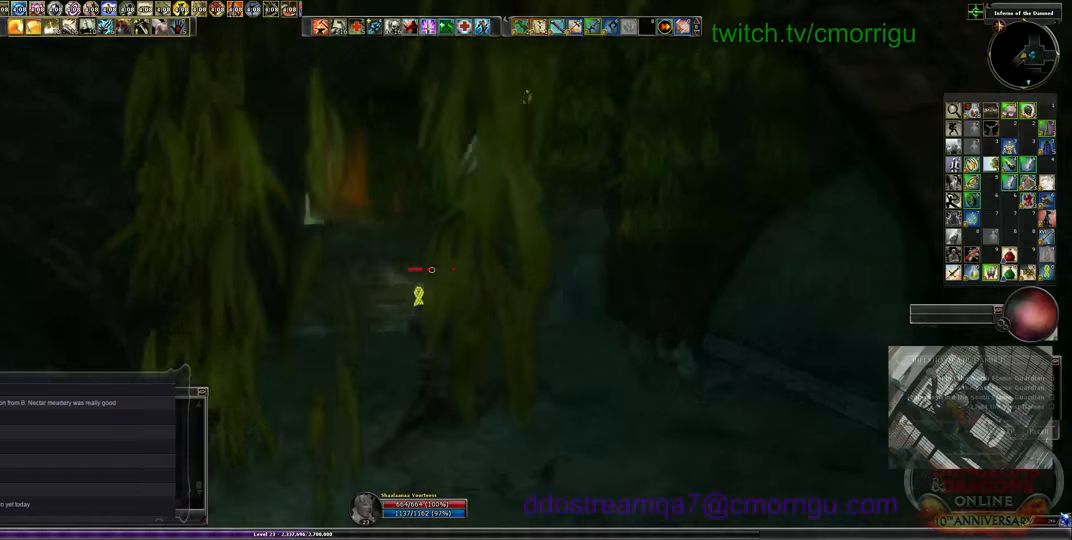
{"keys": ["w"], "events": []}
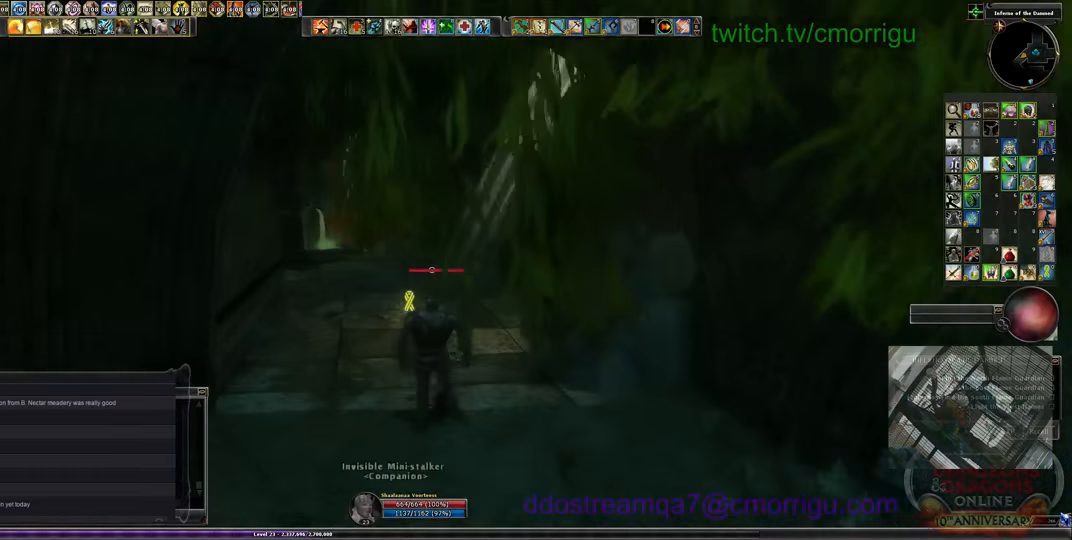
{"keys": ["w"], "events": []}
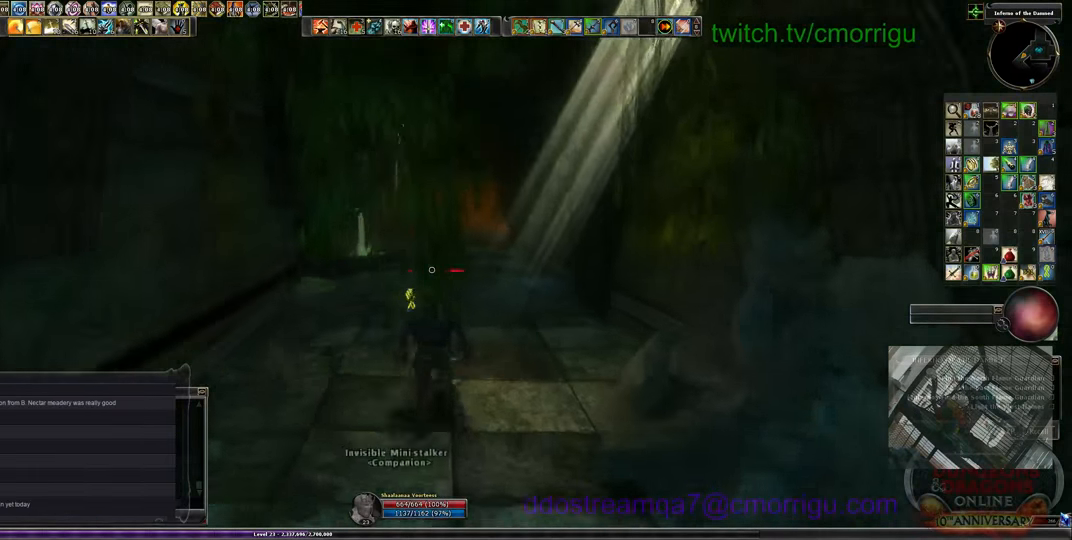
{"keys": ["w"], "events": []}
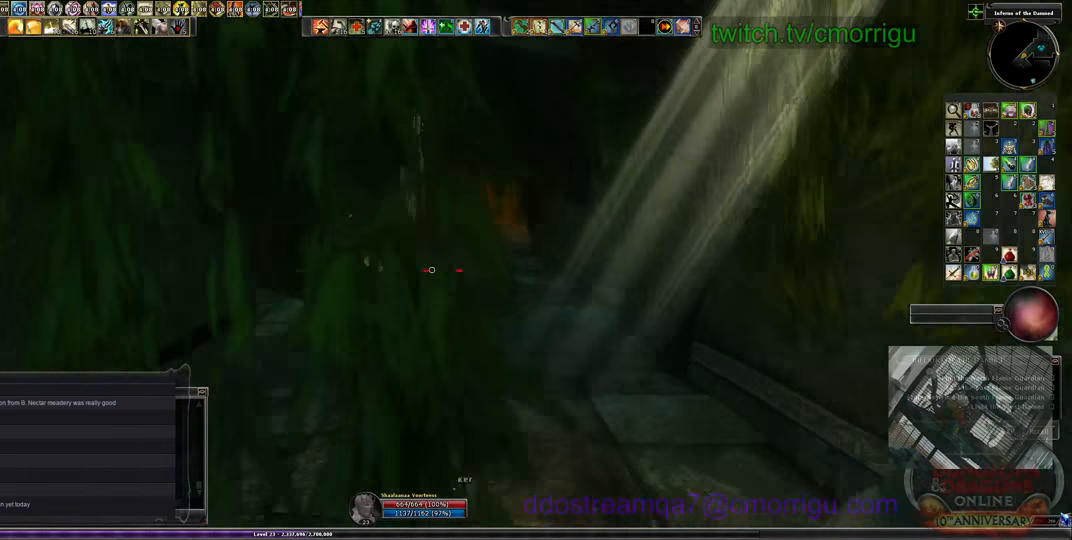
{"keys": ["d", "w"], "events": [[400, "d", "down"]]}
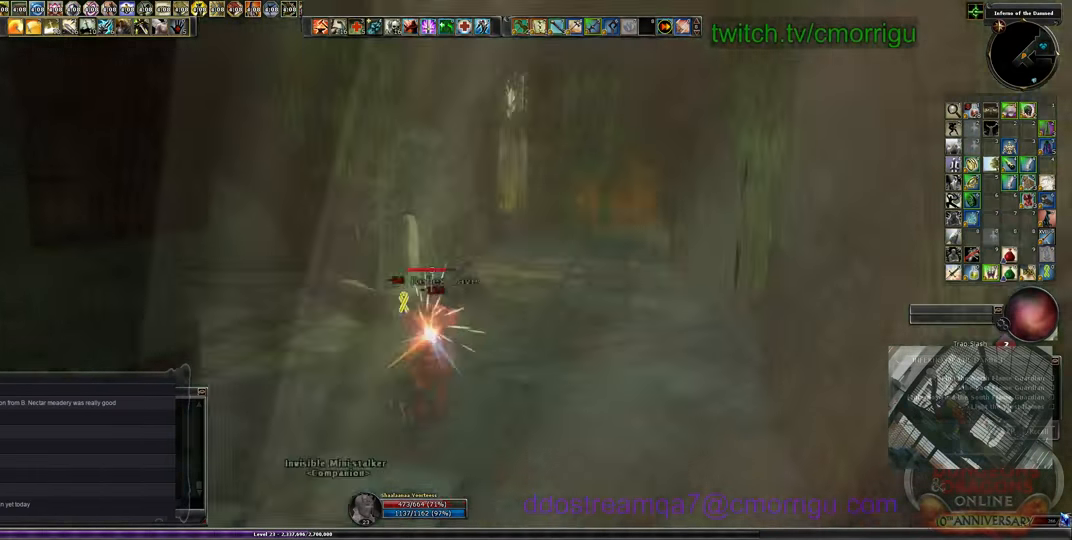
{"keys": ["d", "w"], "events": []}
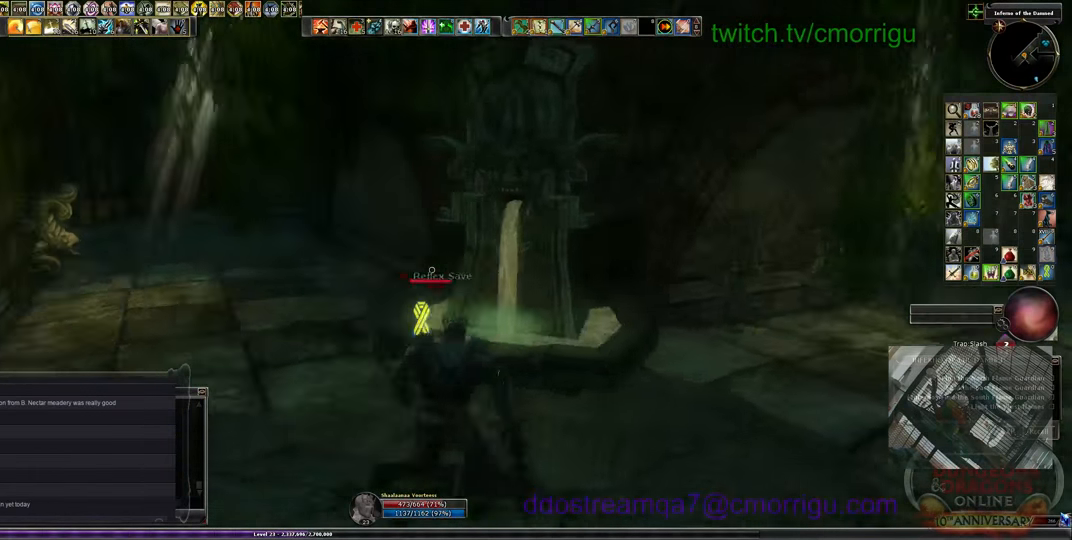
{"keys": [], "events": [[167, "d", "up"], [200, "w", "up"]]}
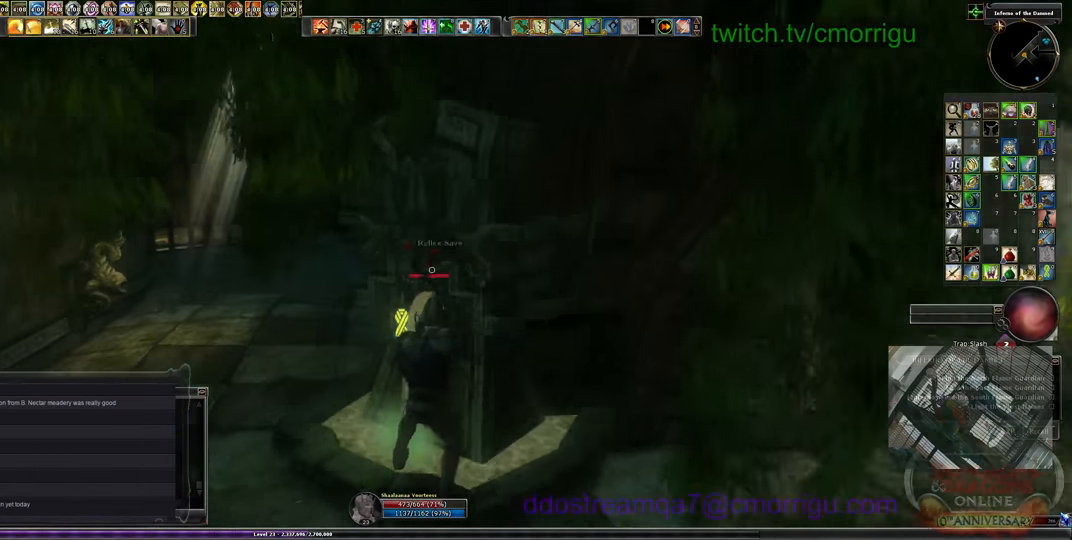
{"keys": [], "events": []}
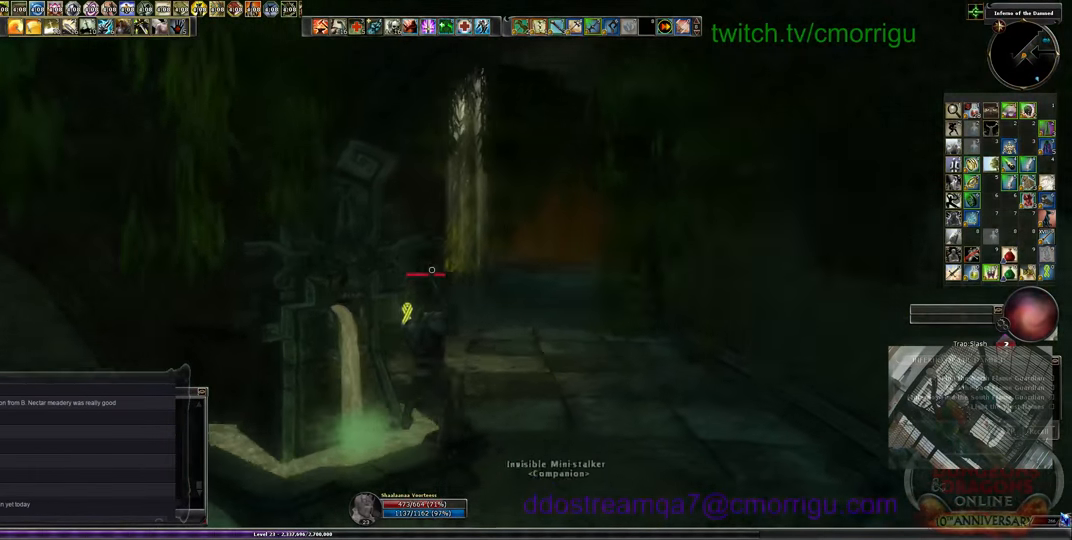
{"keys": ["d", "w"], "events": [[200, "d", "down"], [233, "w", "down"]]}
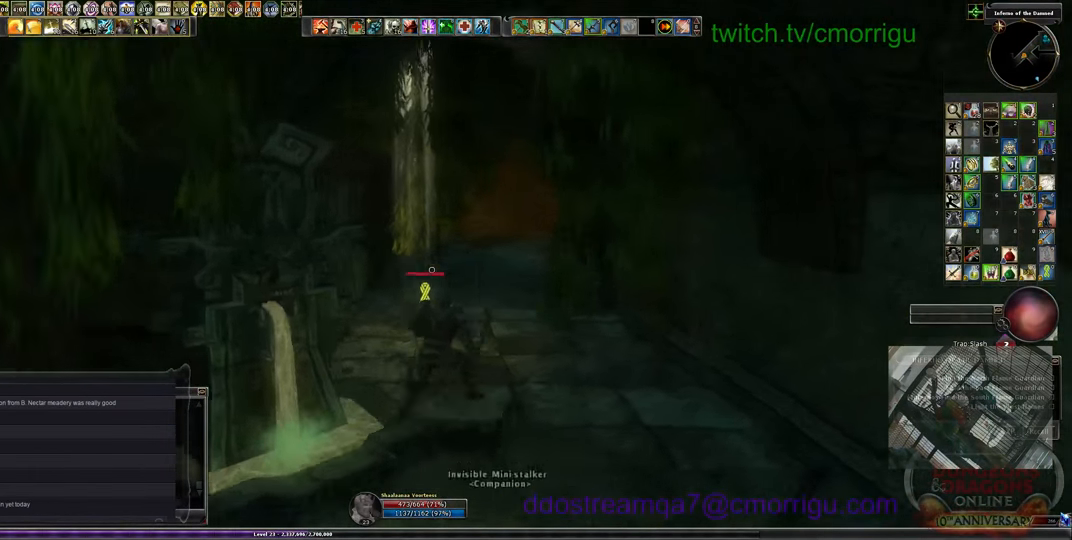
{"keys": ["w"], "events": [[67, "d", "up"]]}
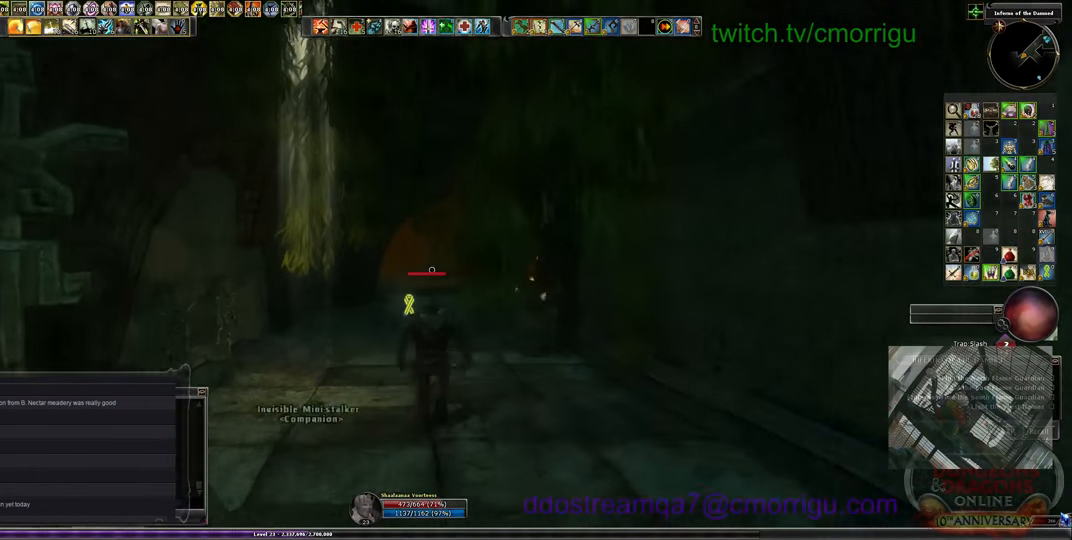
{"keys": ["w"], "events": []}
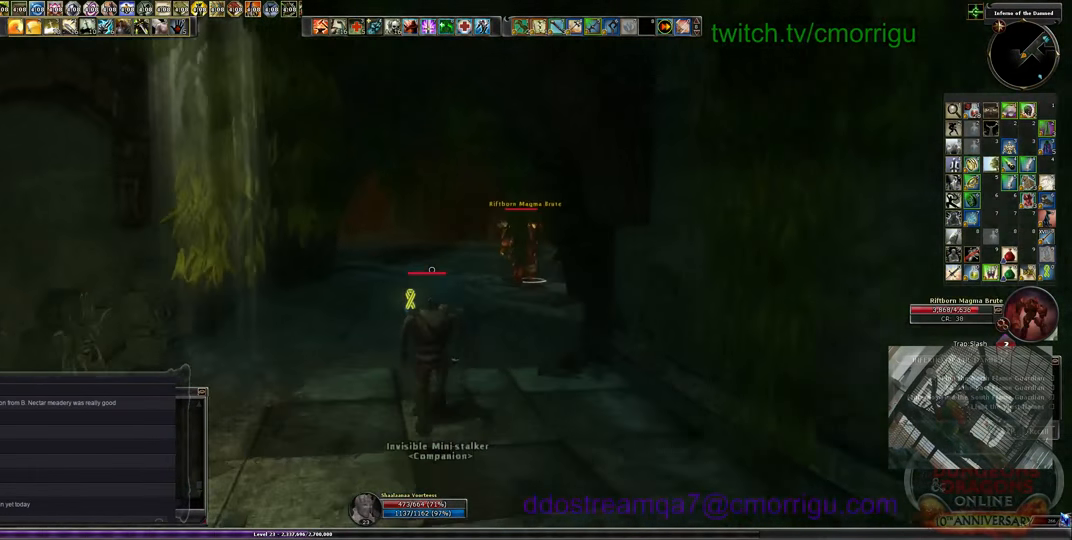
{"keys": ["w"], "events": []}
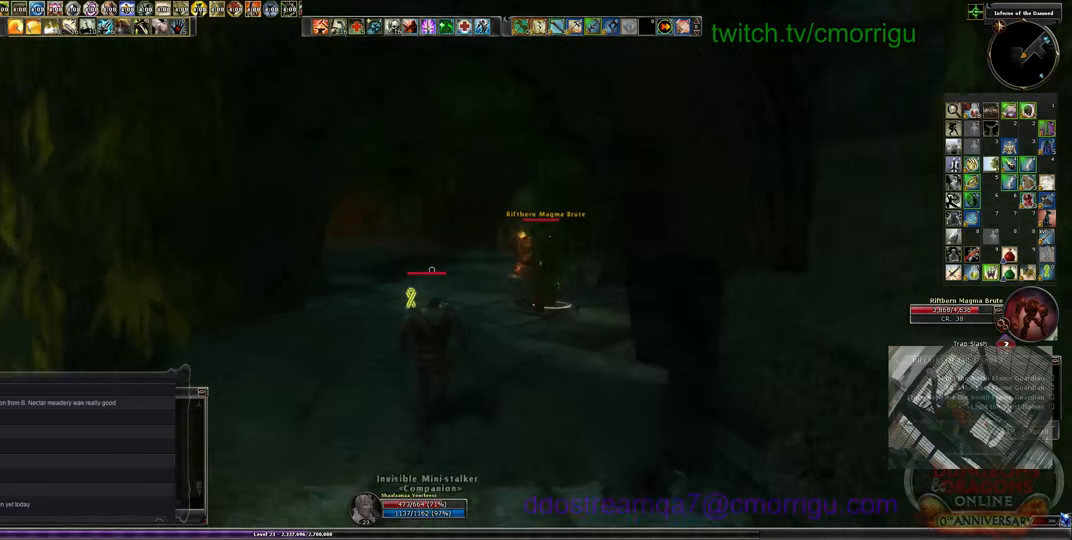
{"keys": ["w"], "events": []}
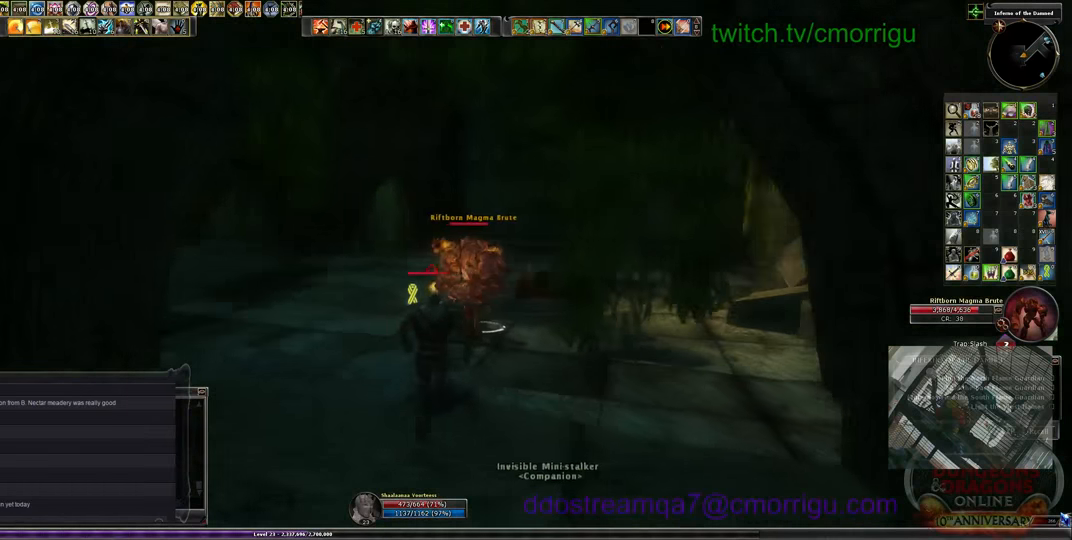
{"keys": ["a", "w"], "events": [[133, "a", "down"]]}
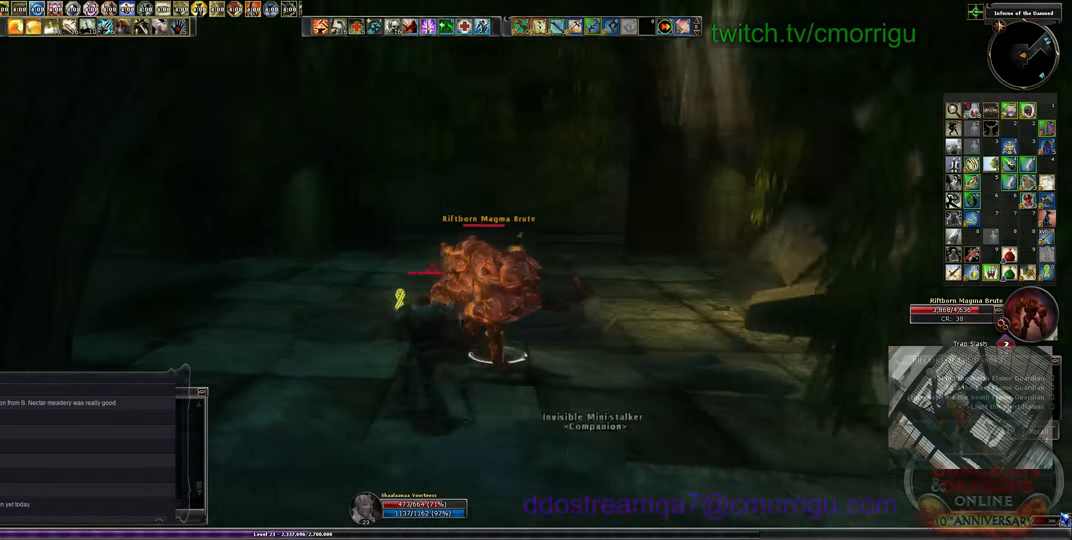
{"keys": ["w"], "events": [[400, "a", "up"]]}
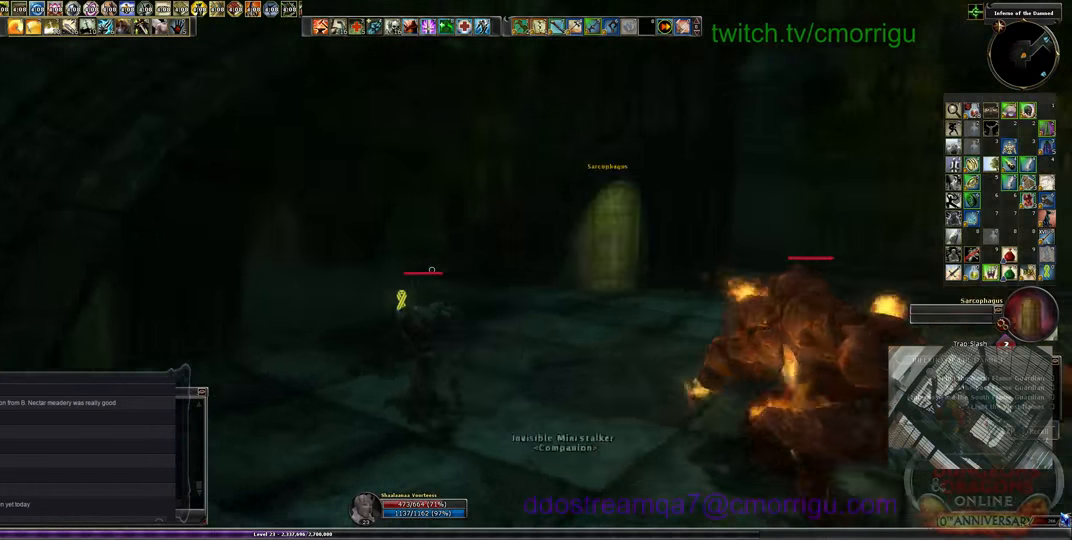
{"keys": ["w"], "events": []}
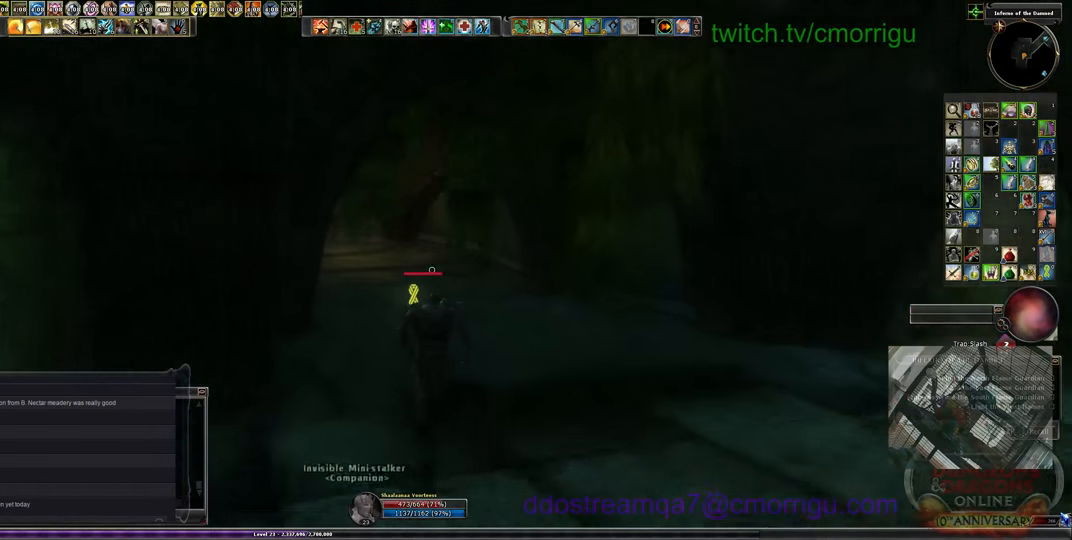
{"keys": ["w"], "events": []}
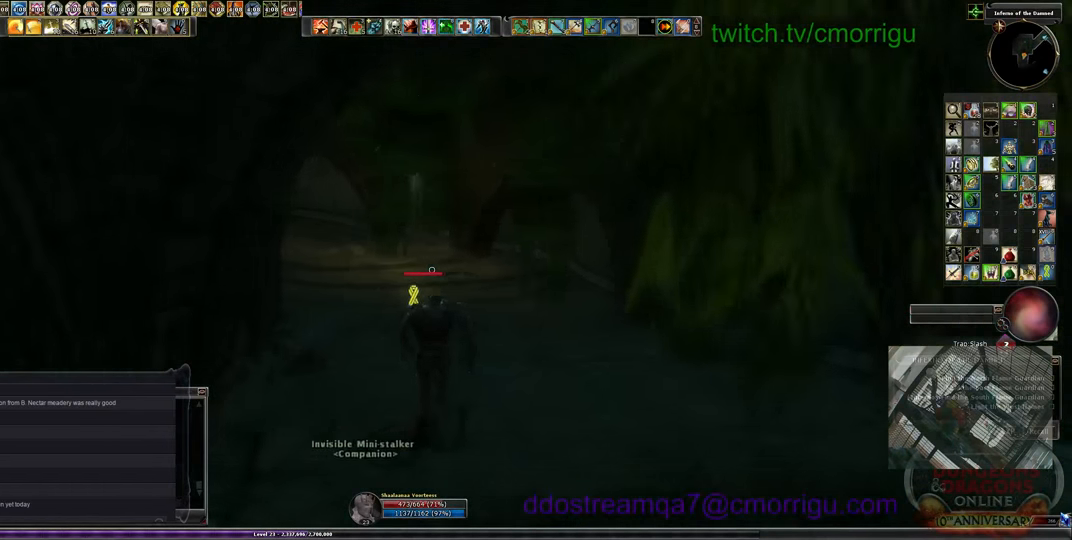
{"keys": ["w"], "events": []}
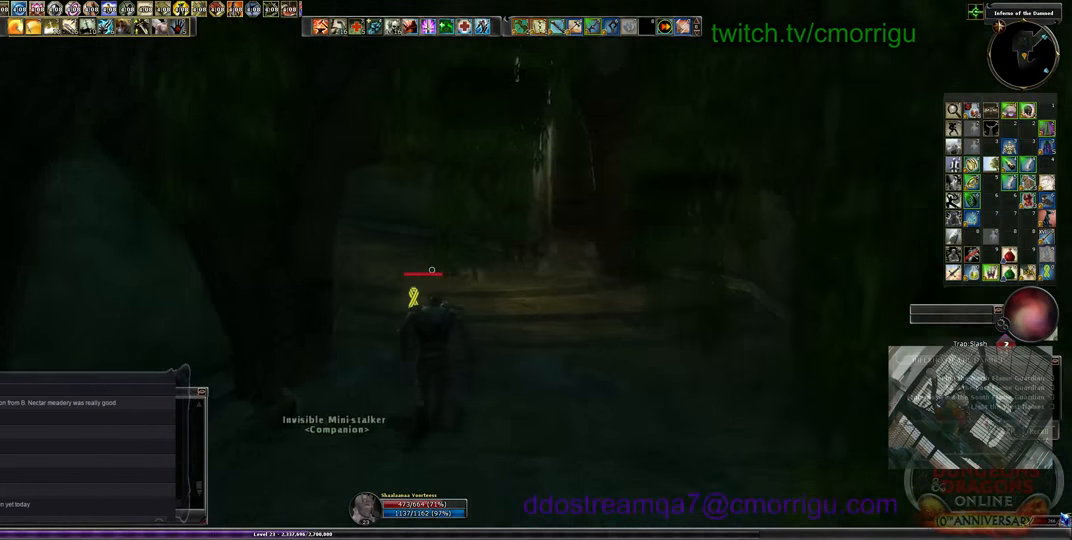
{"keys": ["w"], "events": []}
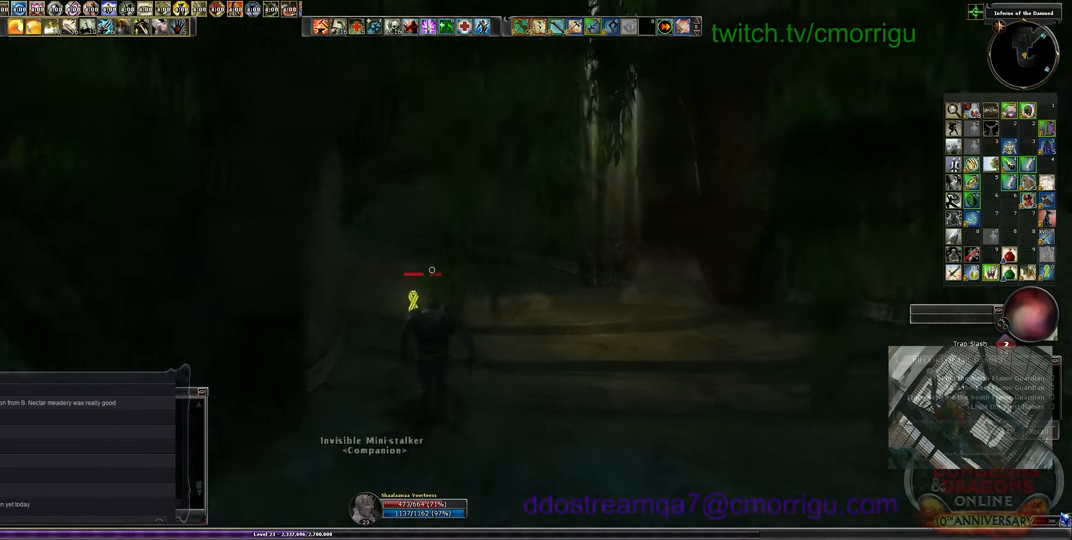
{"keys": ["w"], "events": []}
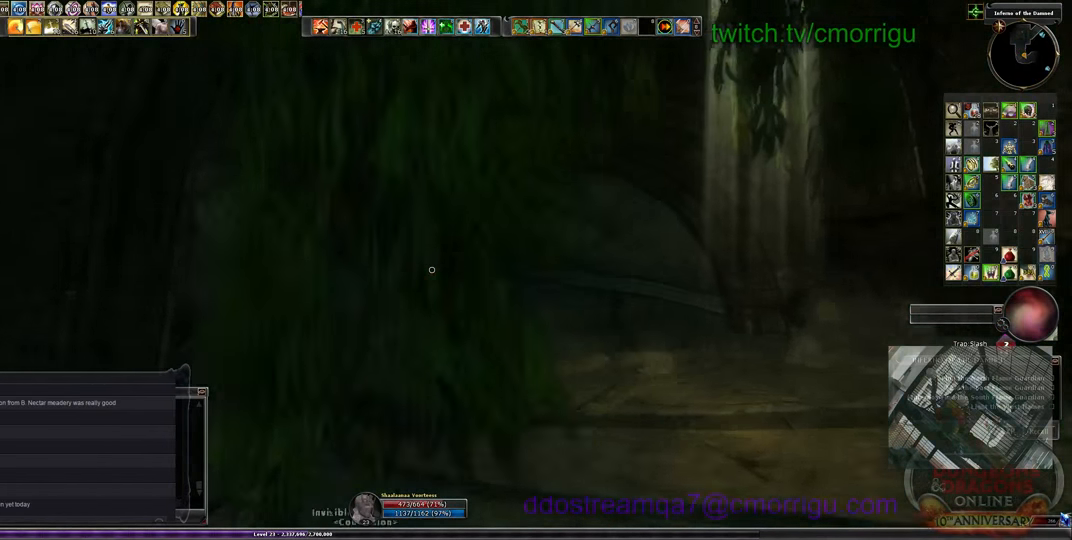
{"keys": ["w"], "events": []}
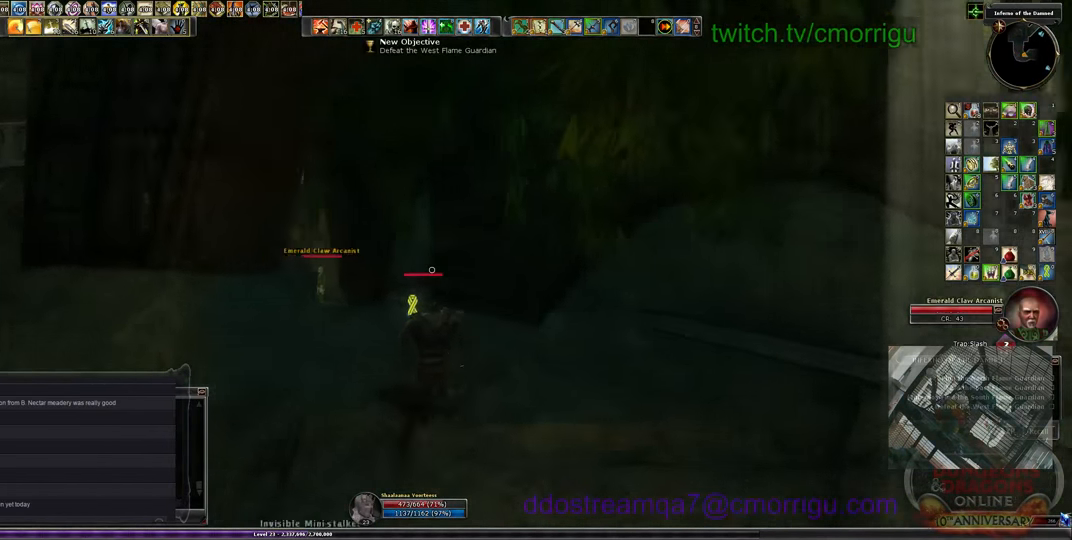
{"keys": ["w"], "events": []}
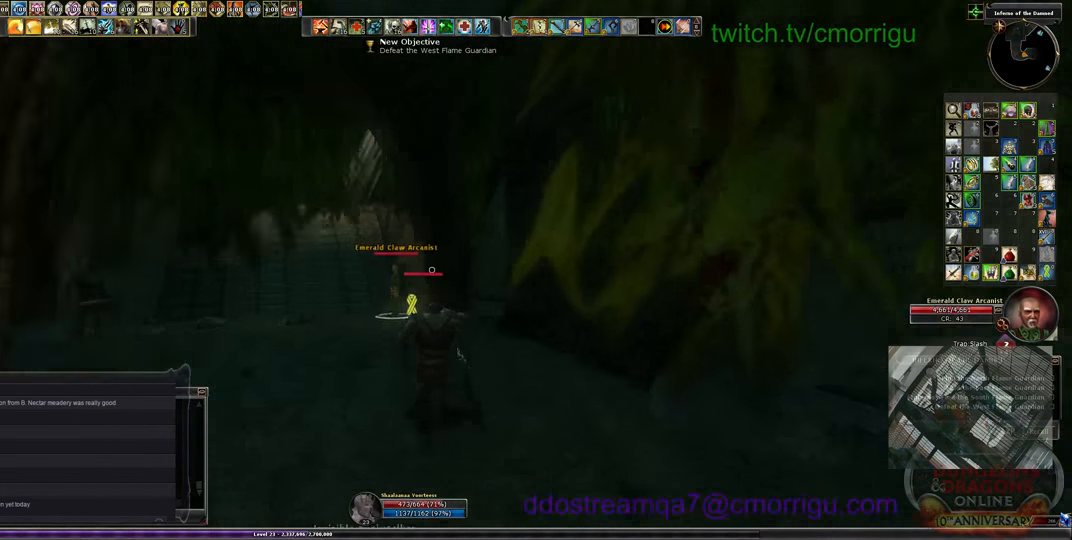
{"keys": ["w"], "events": []}
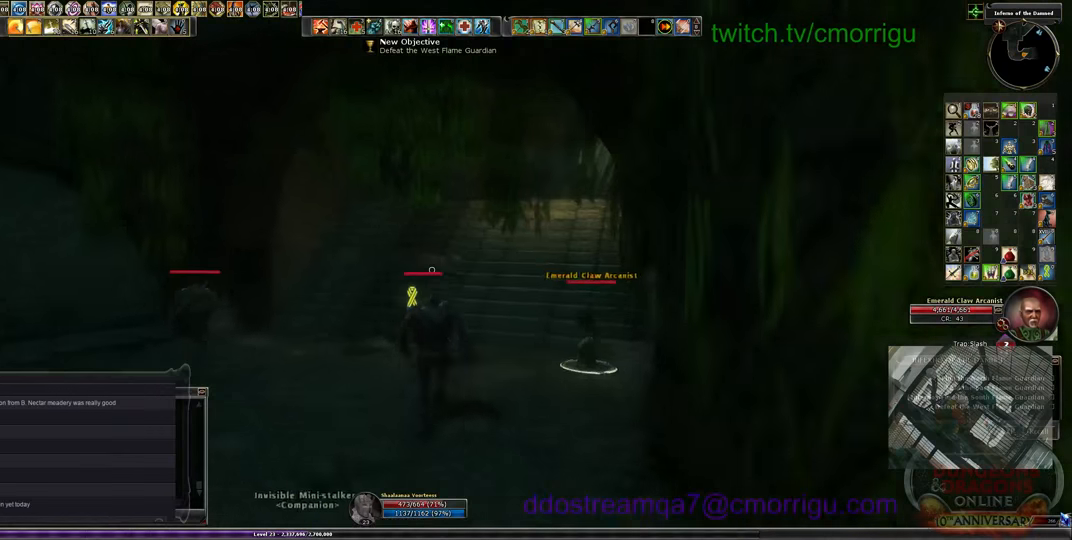
{"keys": ["w"], "events": []}
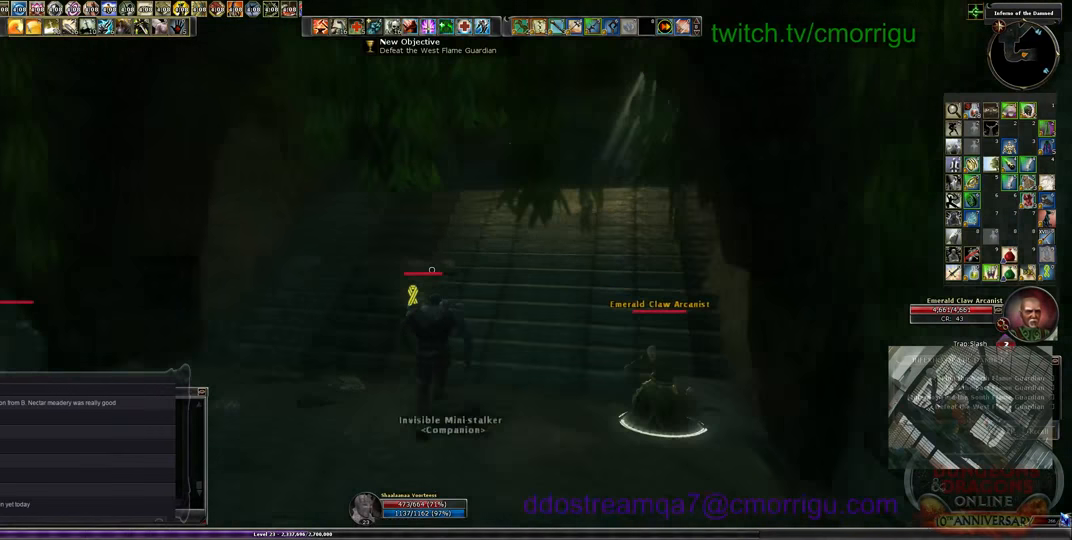
{"keys": ["w"], "events": []}
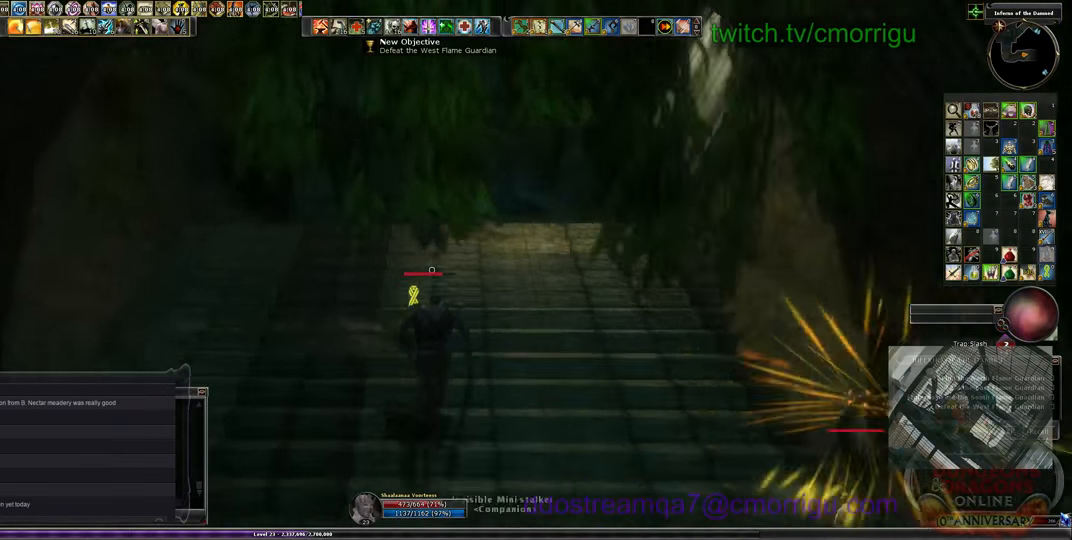
{"keys": ["w"], "events": []}
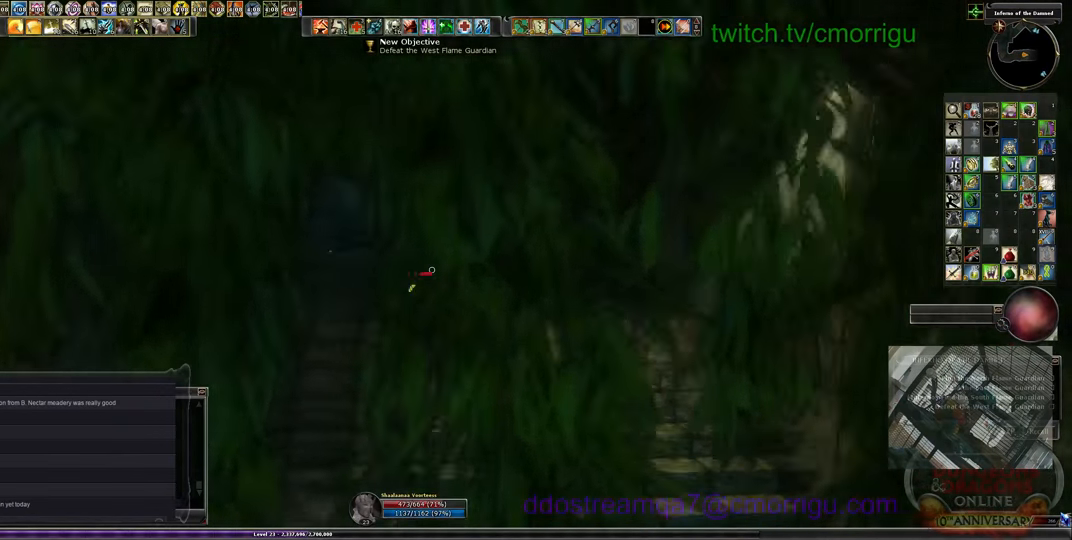
{"keys": ["w"], "events": []}
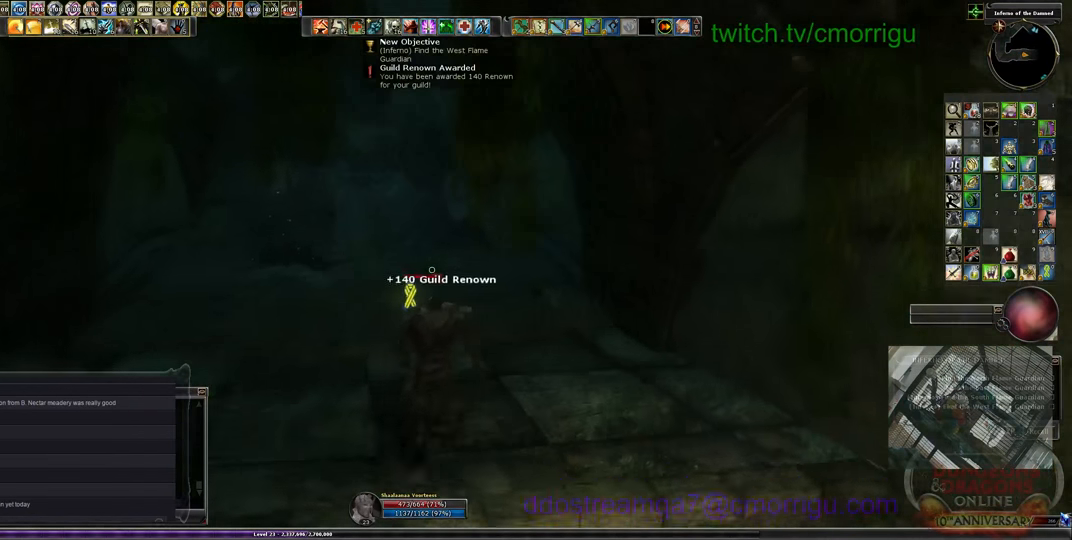
{"keys": ["w"], "events": [[233, "a", "down"], [500, "a", "up"]]}